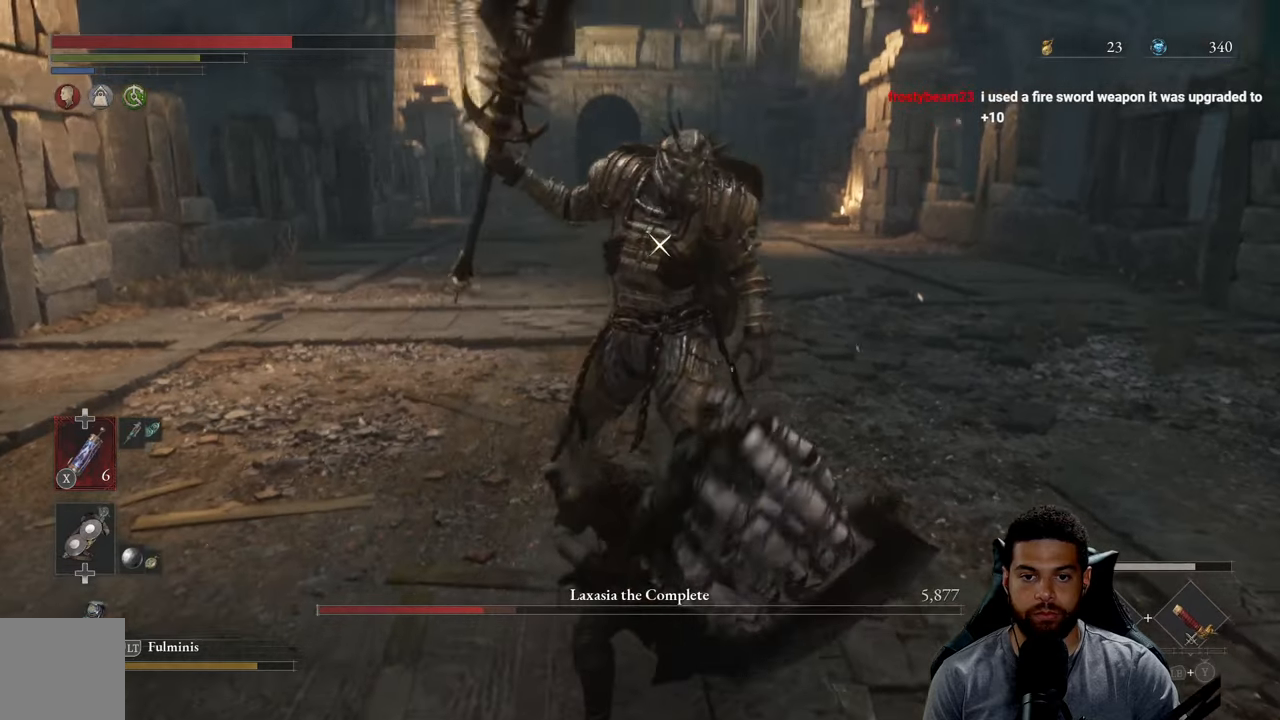
Gameplay with a controller (Xbox layout); each line is a JSON object with the inputs held at the frame after it. "events" lists button and stick changes between this image and that frame as [ms after this image, input, new state], when the widget could be followed in between.
{"buttons": [], "left_stick": "down-right", "right_stick": "center", "events": [[150, "left_stick", "right"], [250, "left_stick", "down-right"]]}
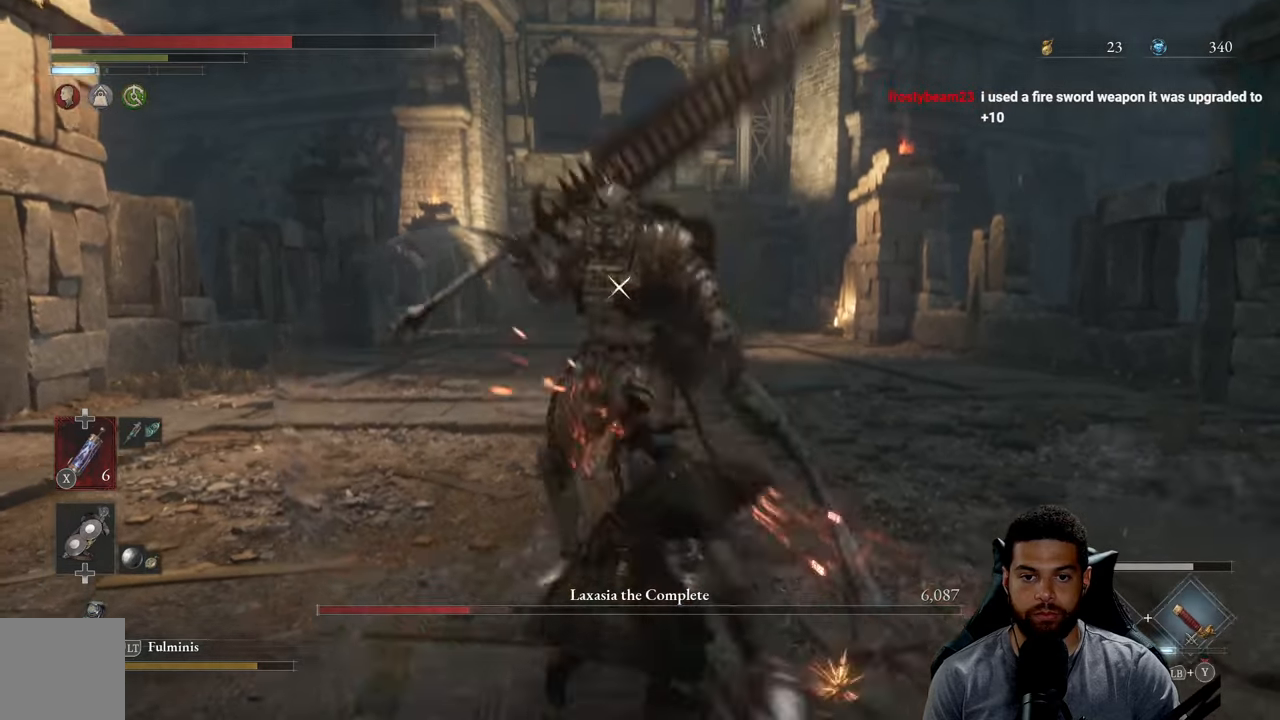
{"buttons": [], "left_stick": "up-right", "right_stick": "center", "events": [[500, "left_stick", "up-right"]]}
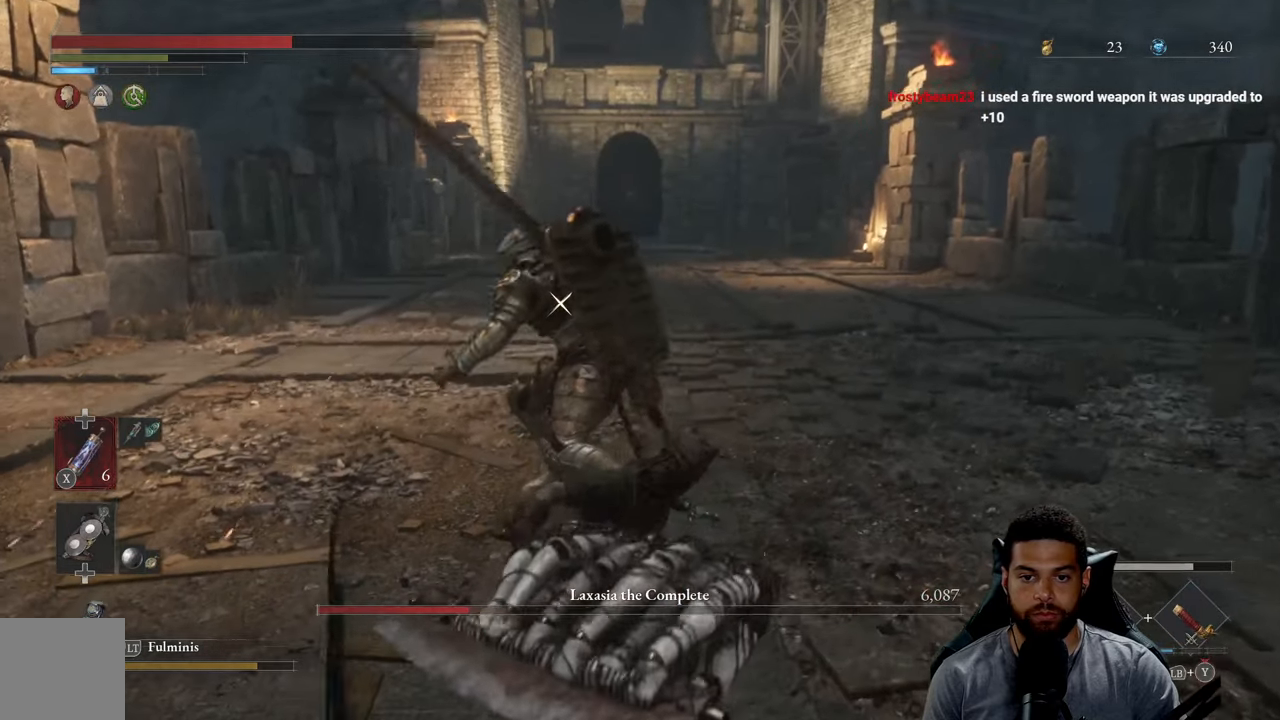
{"buttons": ["R2"], "left_stick": "up", "right_stick": "center", "events": [[17, "R2", "down"], [67, "left_stick", "up"]]}
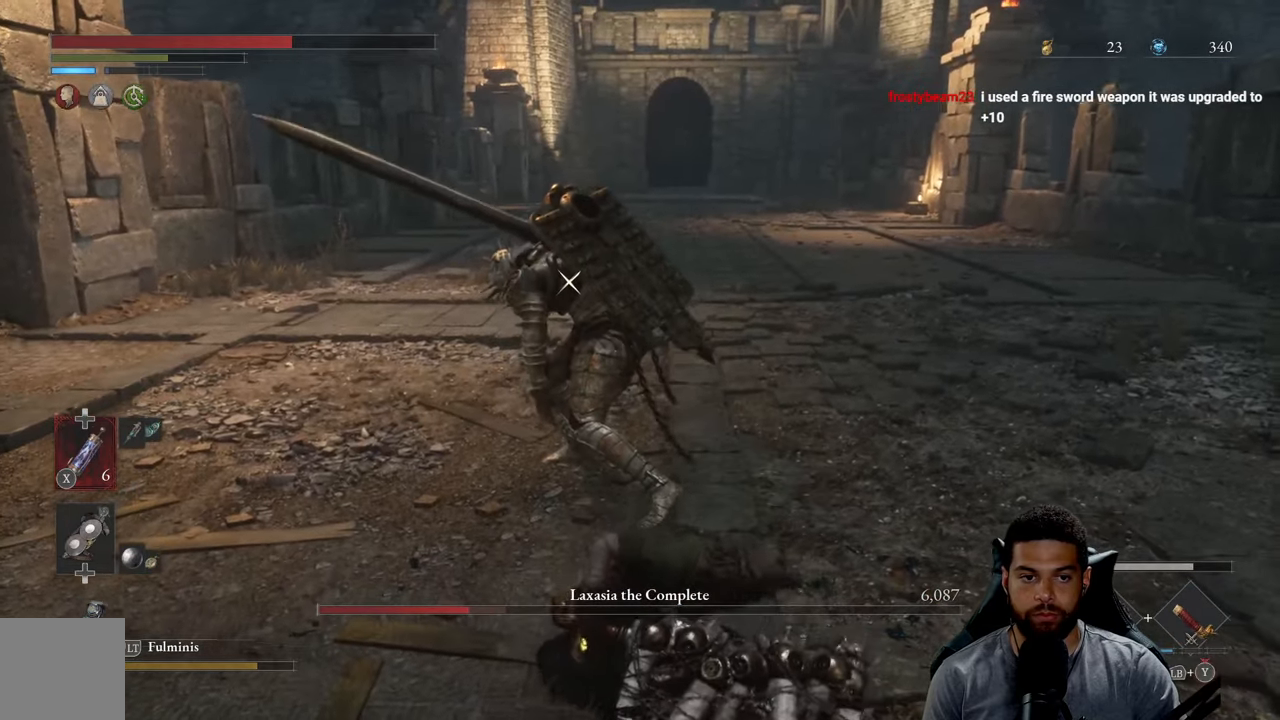
{"buttons": ["R2"], "left_stick": "up", "right_stick": "center", "events": []}
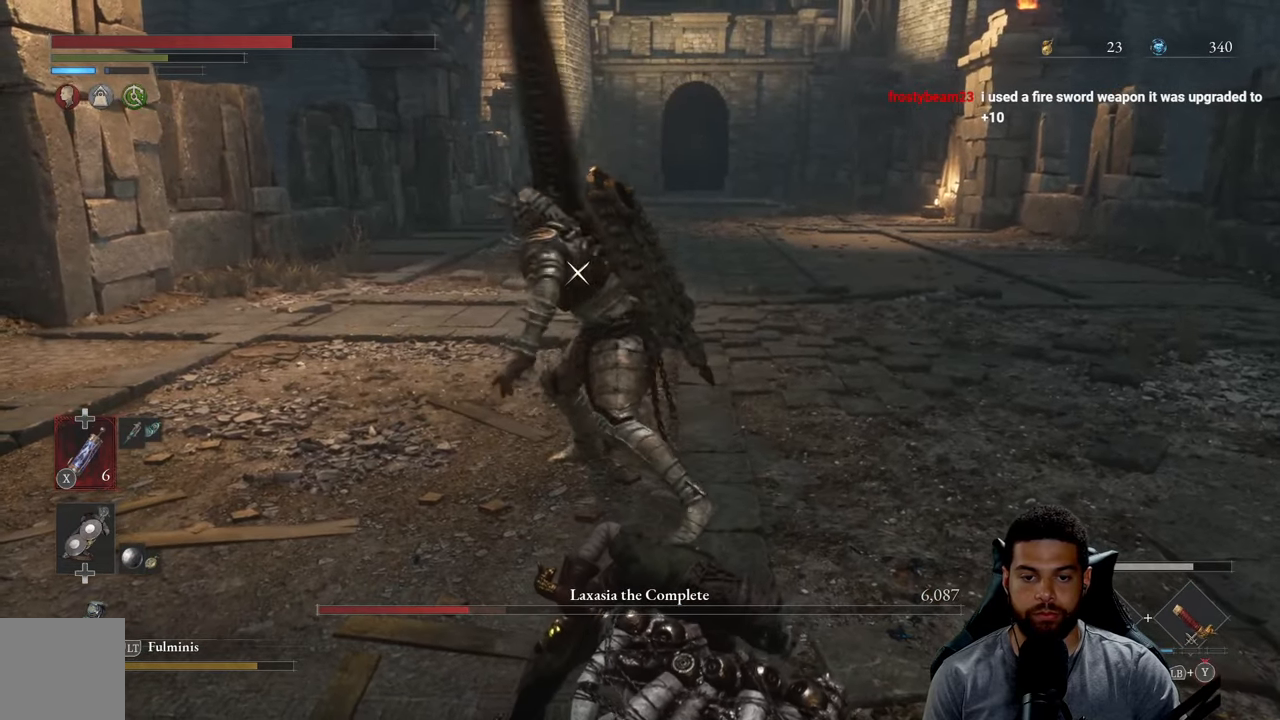
{"buttons": ["R2"], "left_stick": "up", "right_stick": "center", "events": []}
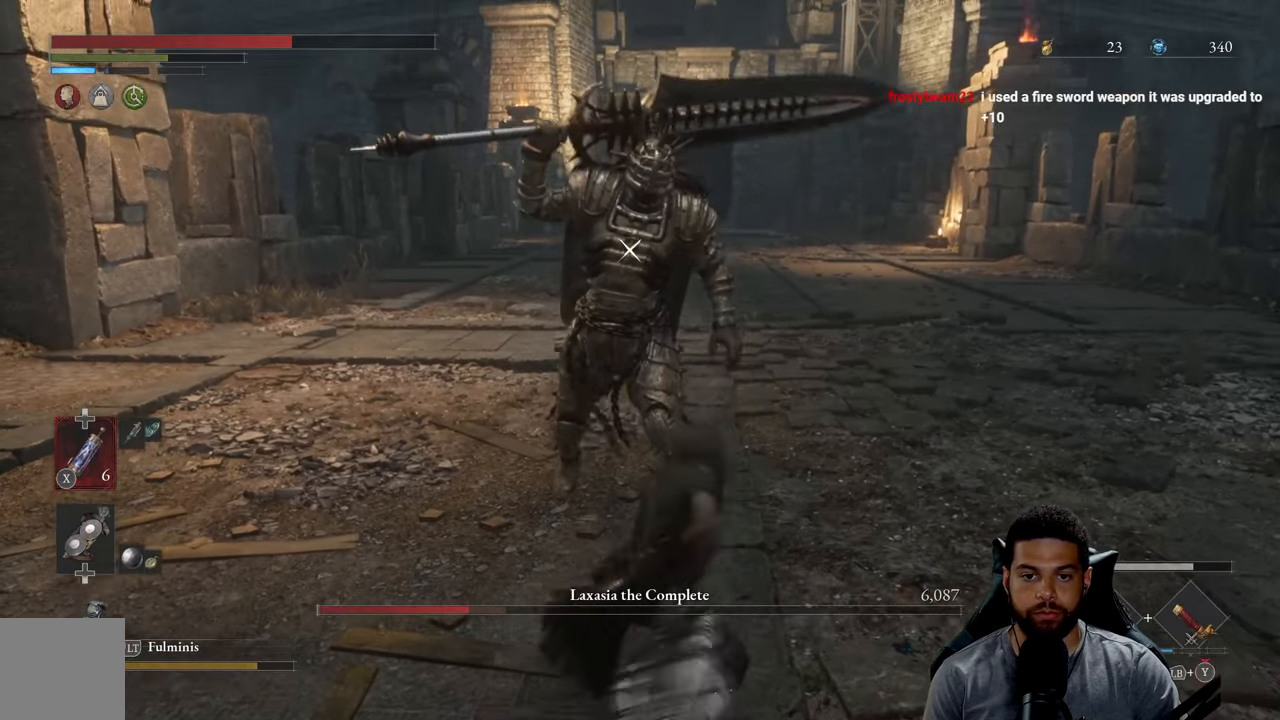
{"buttons": ["R2"], "left_stick": "up-right", "right_stick": "center", "events": [[484, "left_stick", "up-right"]]}
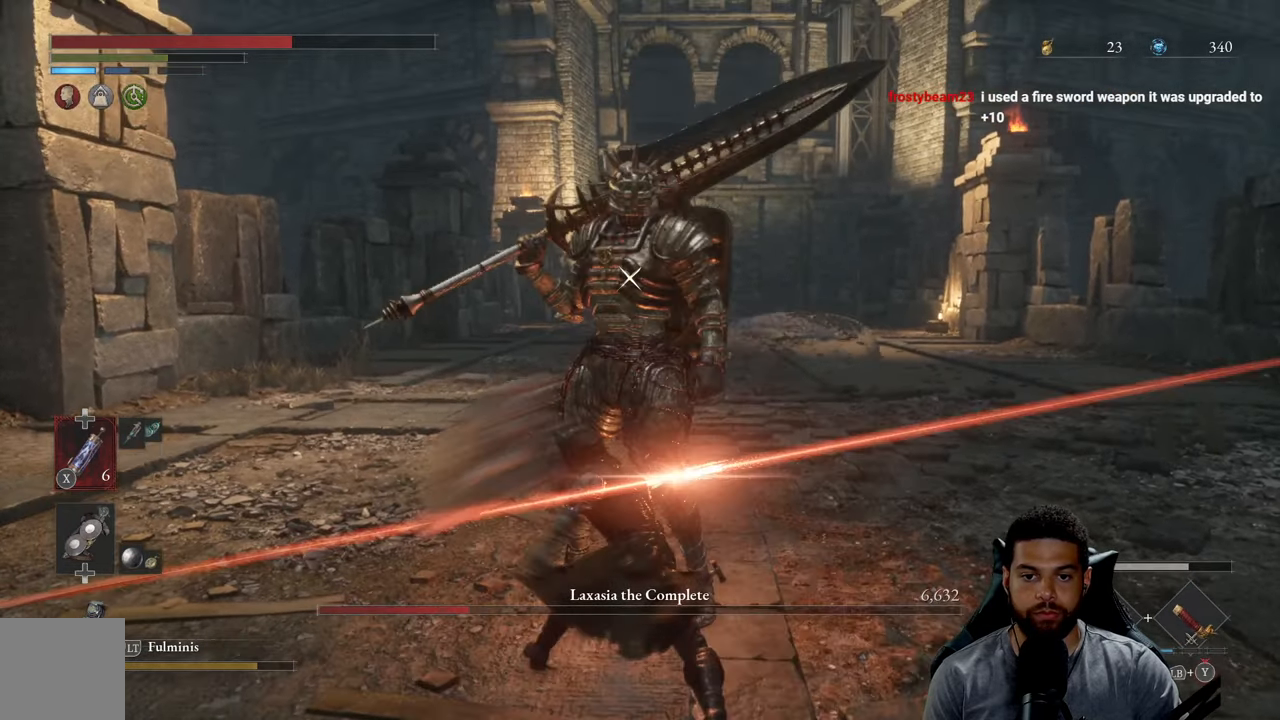
{"buttons": [], "left_stick": "down-right", "right_stick": "center", "events": [[167, "left_stick", "right"], [400, "R2", "up"], [400, "left_stick", "down-right"]]}
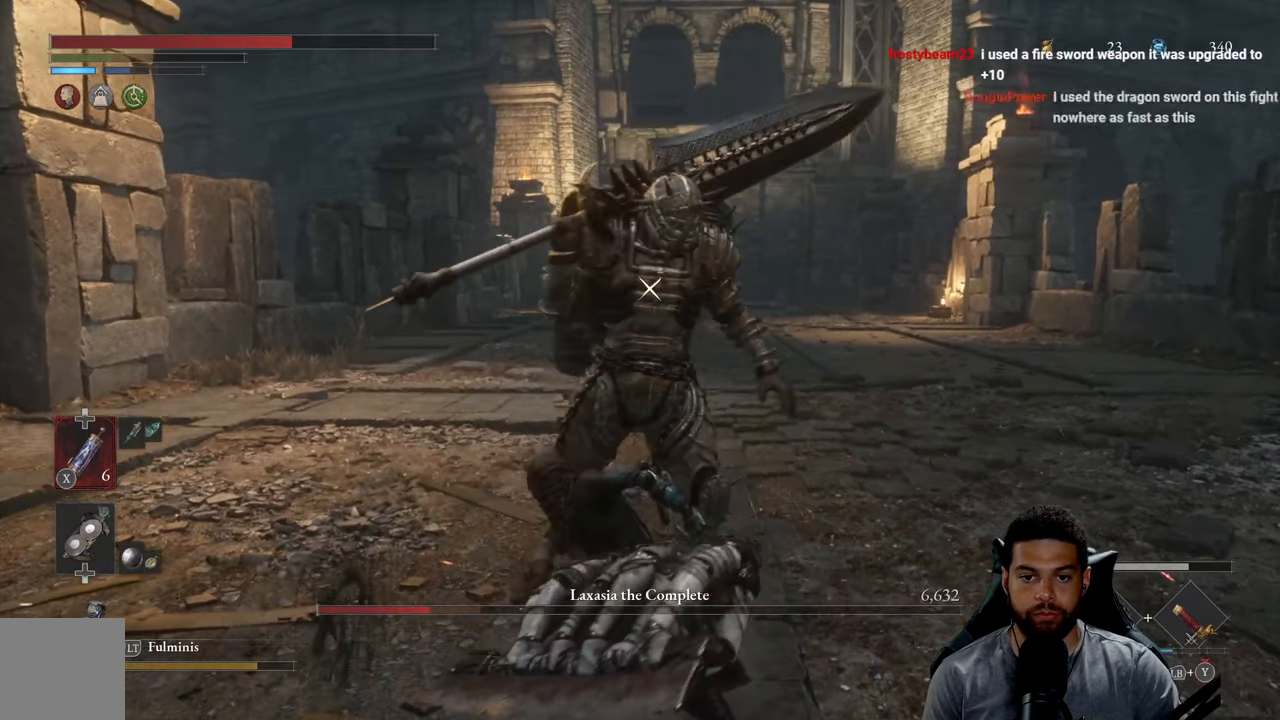
{"buttons": [], "left_stick": "right", "right_stick": "center", "events": [[417, "left_stick", "right"]]}
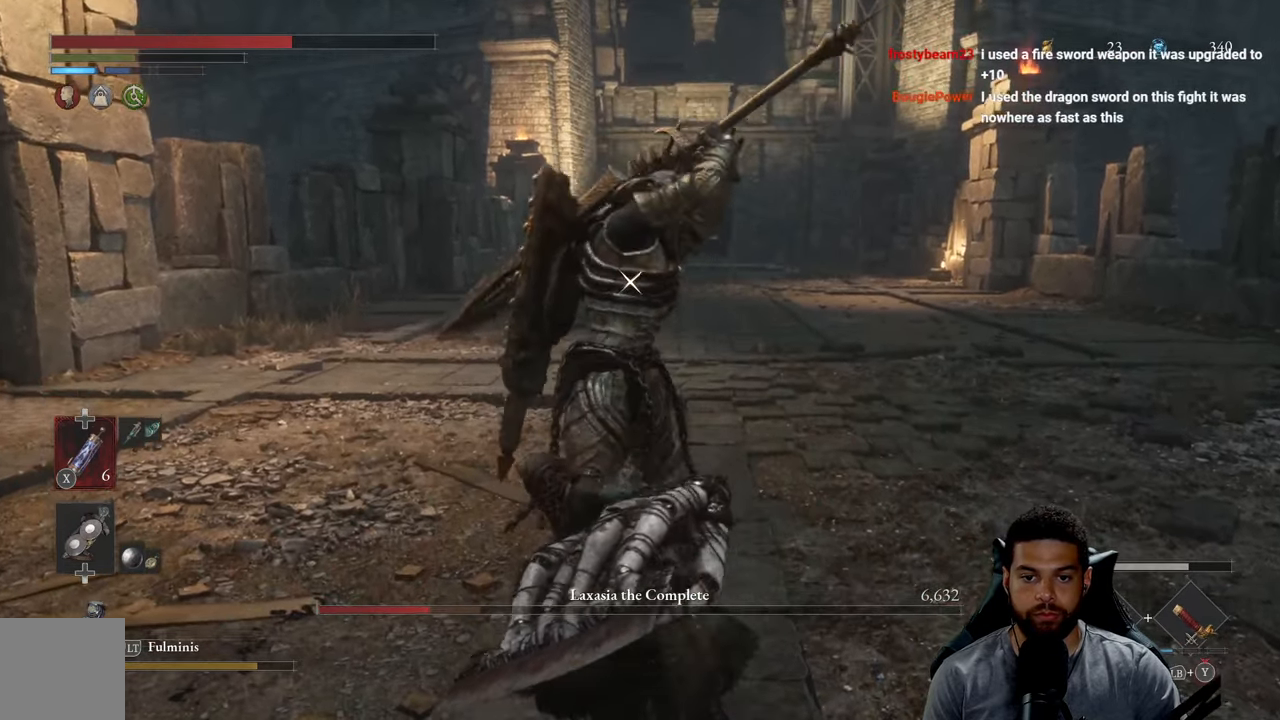
{"buttons": [], "left_stick": "down", "right_stick": "center", "events": [[150, "left_stick", "up-right"], [466, "left_stick", "down"]]}
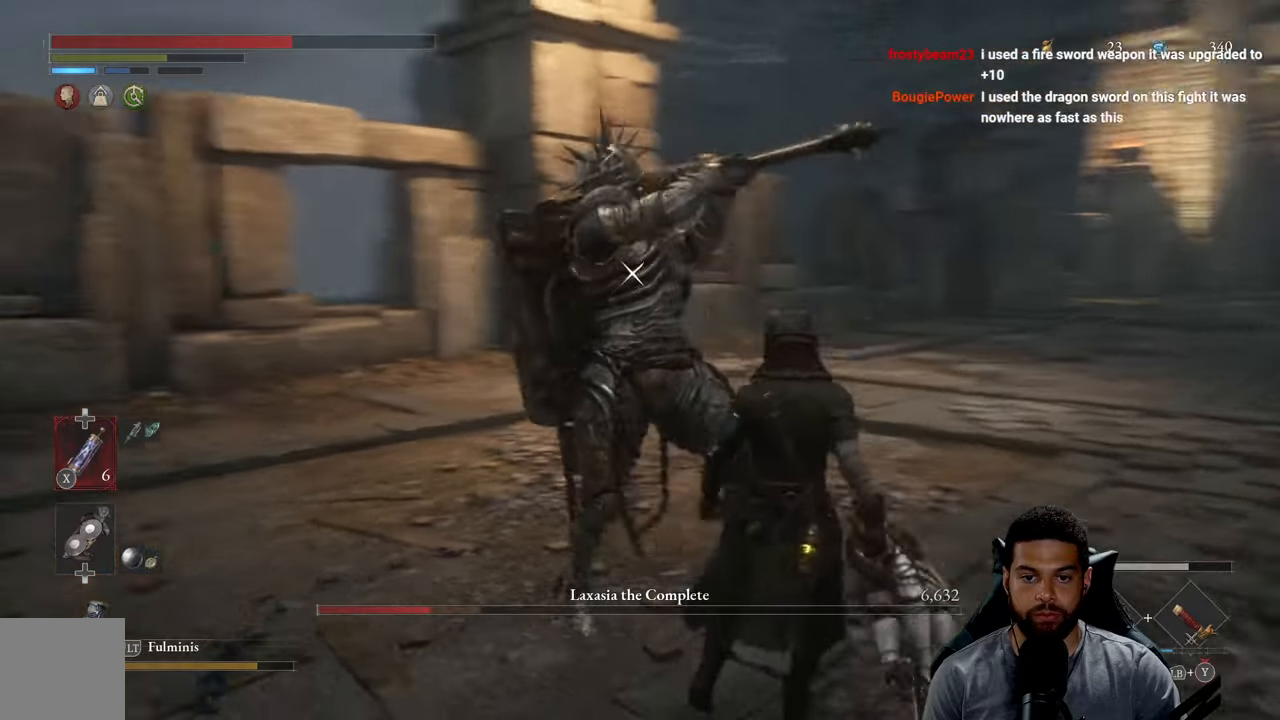
{"buttons": [], "left_stick": "down-left", "right_stick": "center", "events": [[150, "L1", "down"], [216, "left_stick", "down-left"], [300, "L1", "up"]]}
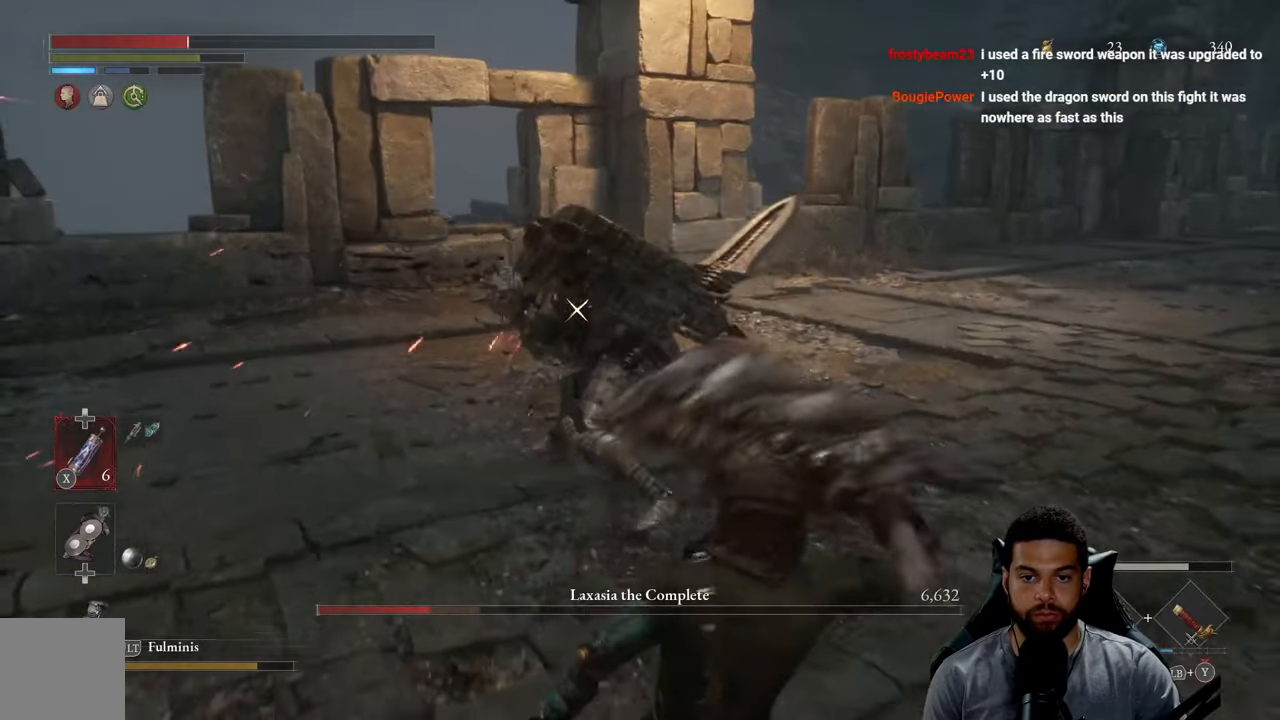
{"buttons": [], "left_stick": "up", "right_stick": "center", "events": [[50, "left_stick", "center"], [300, "left_stick", "up"]]}
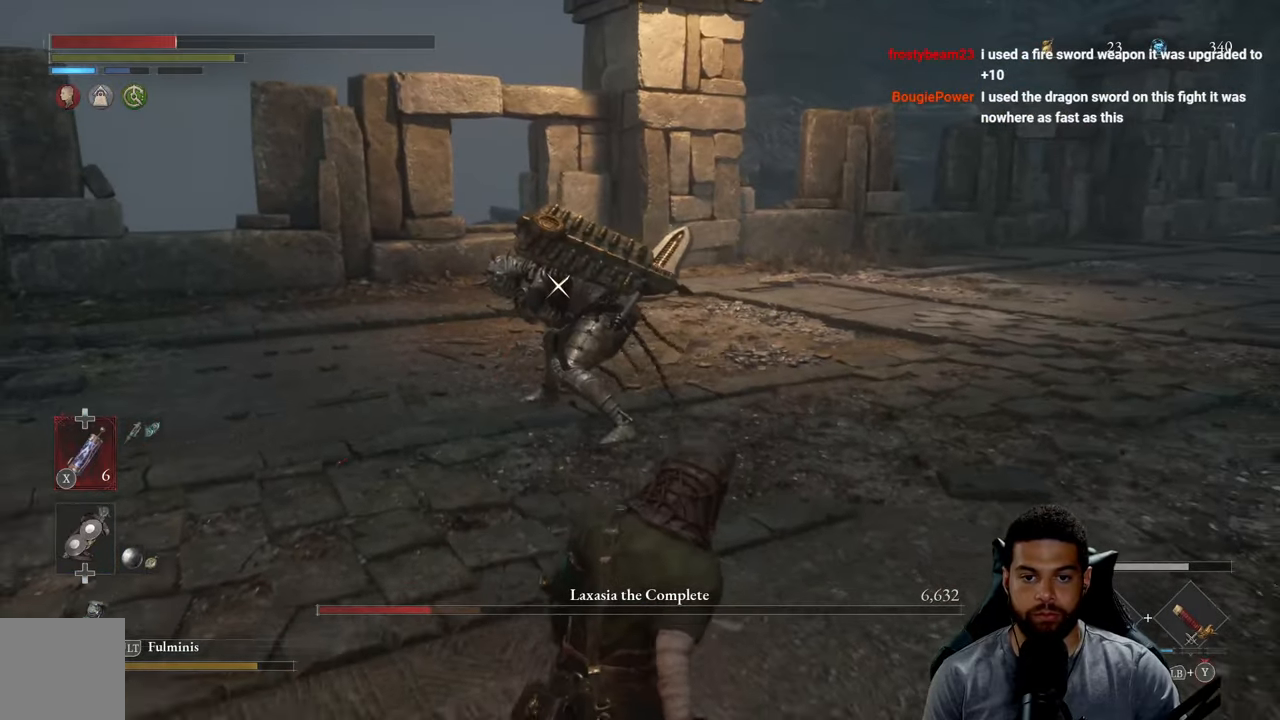
{"buttons": [], "left_stick": "down-left", "right_stick": "center", "events": [[33, "left_stick", "center"], [116, "left_stick", "down-left"], [366, "X", "down"], [466, "X", "up"]]}
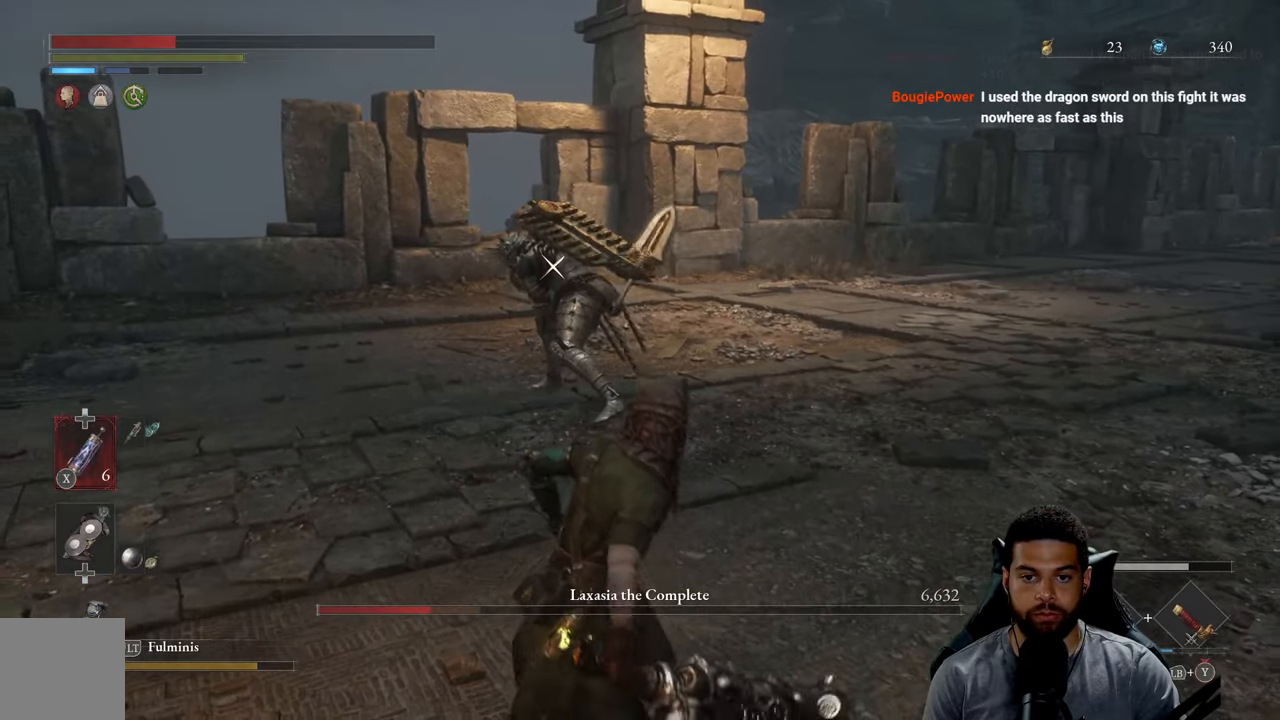
{"buttons": [], "left_stick": "down", "right_stick": "center", "events": [[33, "X", "down"], [50, "left_stick", "left"], [116, "X", "up"], [150, "left_stick", "center"], [166, "X", "down"], [283, "X", "up"], [366, "X", "down"], [433, "X", "up"], [433, "left_stick", "down"]]}
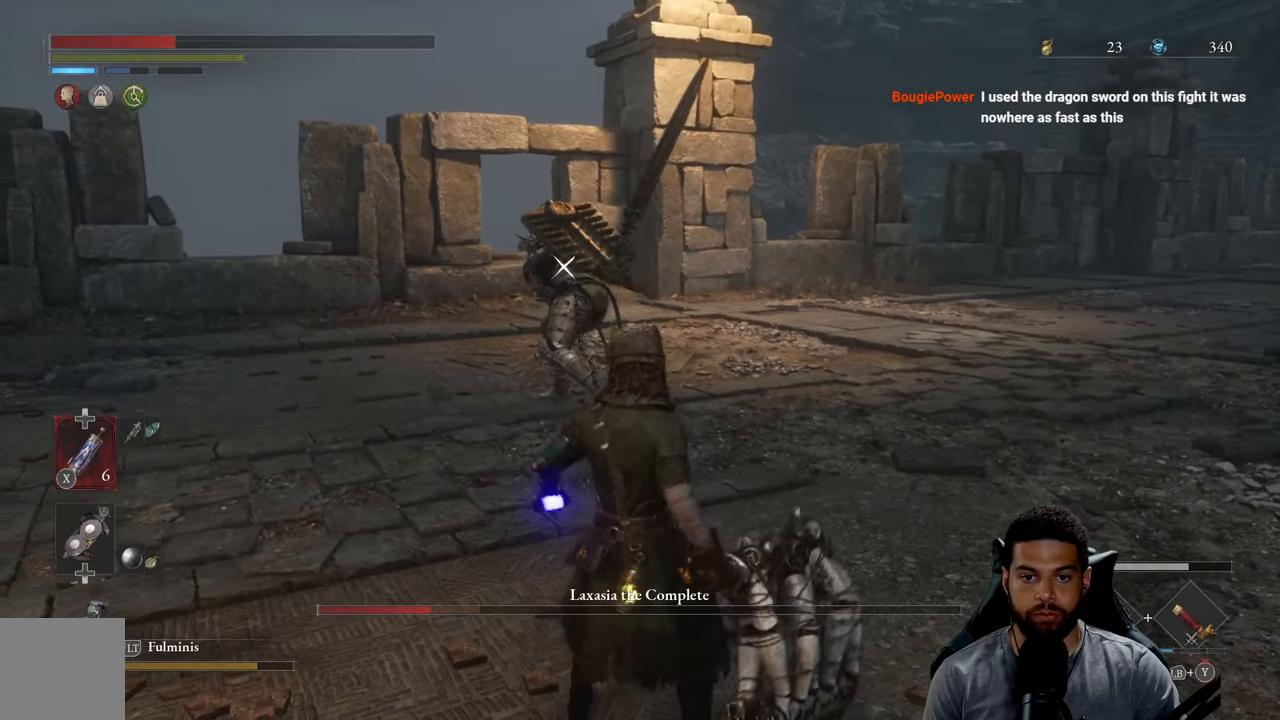
{"buttons": [], "left_stick": "down-left", "right_stick": "center", "events": [[483, "left_stick", "down-left"]]}
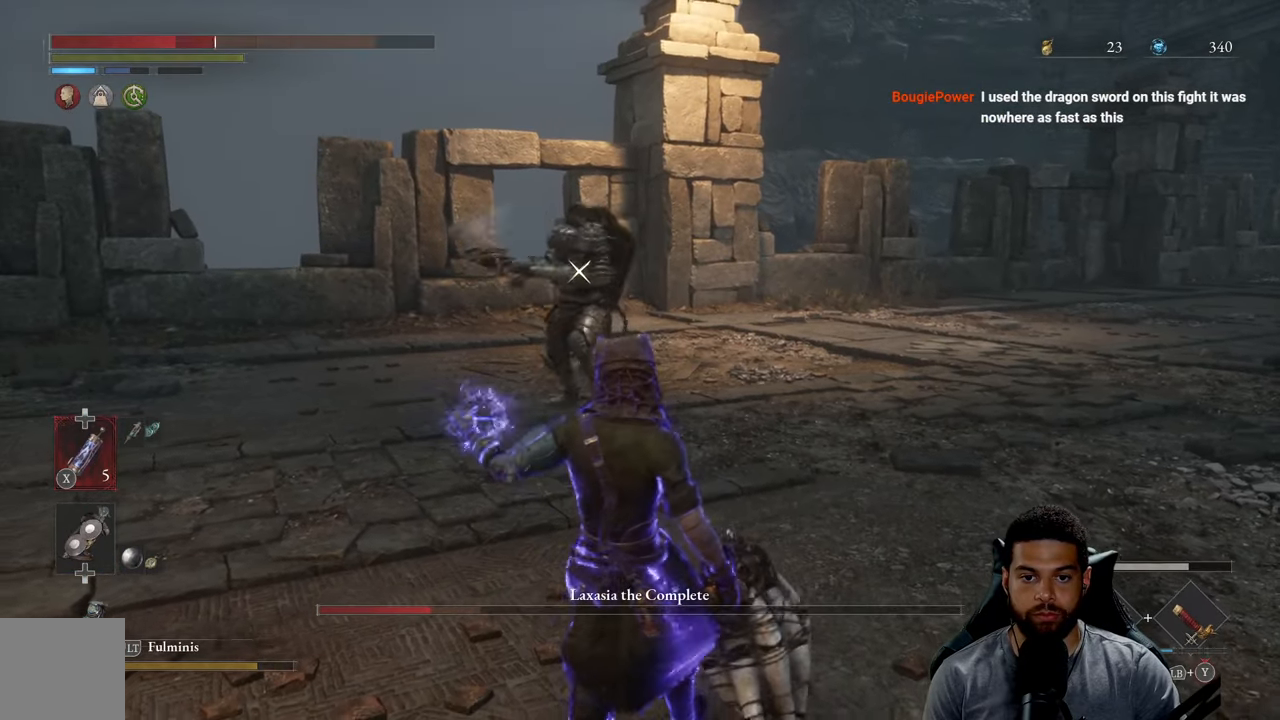
{"buttons": [], "left_stick": "up", "right_stick": "center", "events": [[400, "left_stick", "up"]]}
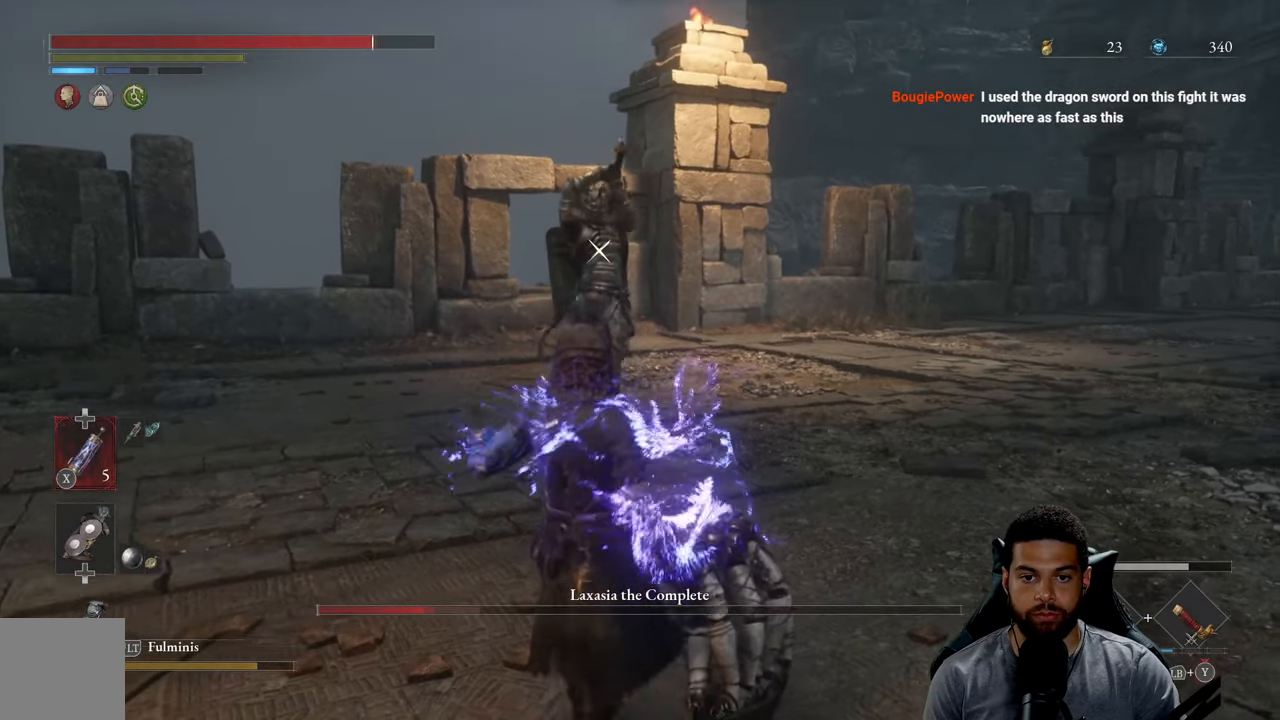
{"buttons": [], "left_stick": "up", "right_stick": "center", "events": []}
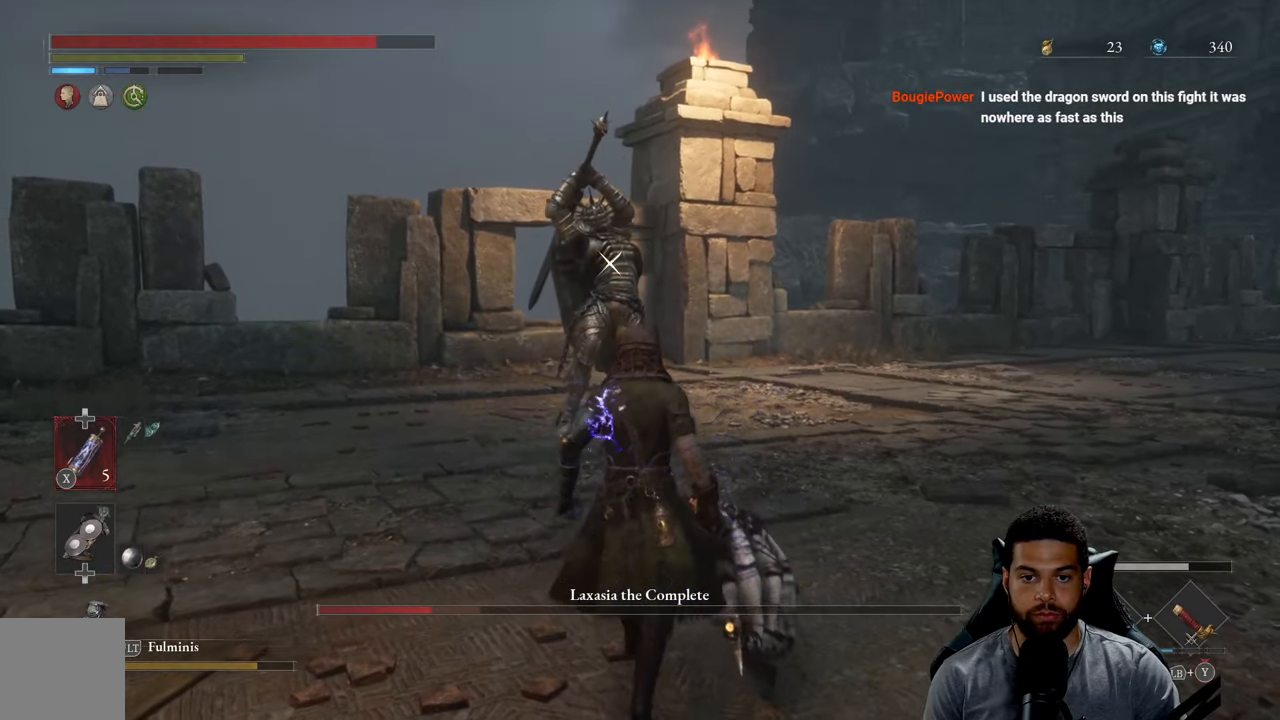
{"buttons": ["L1"], "left_stick": "up", "right_stick": "center", "events": [[433, "L1", "down"]]}
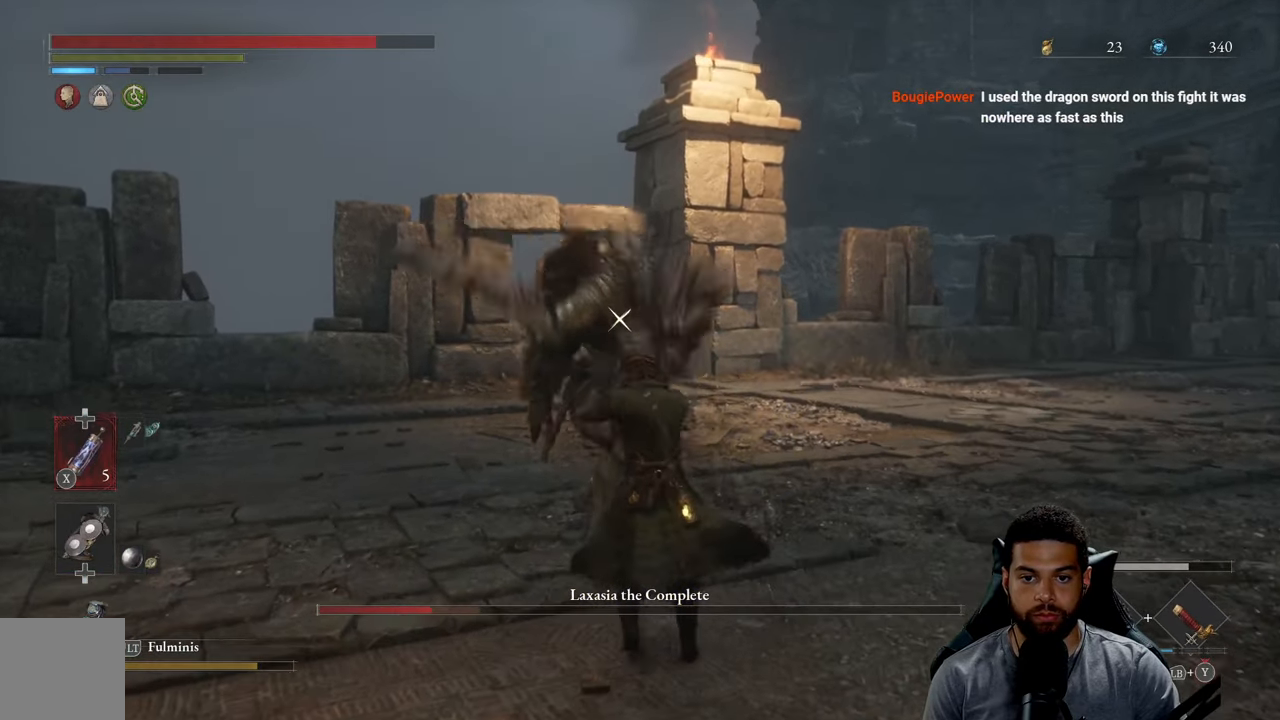
{"buttons": [], "left_stick": "up", "right_stick": "center", "events": [[133, "L1", "up"]]}
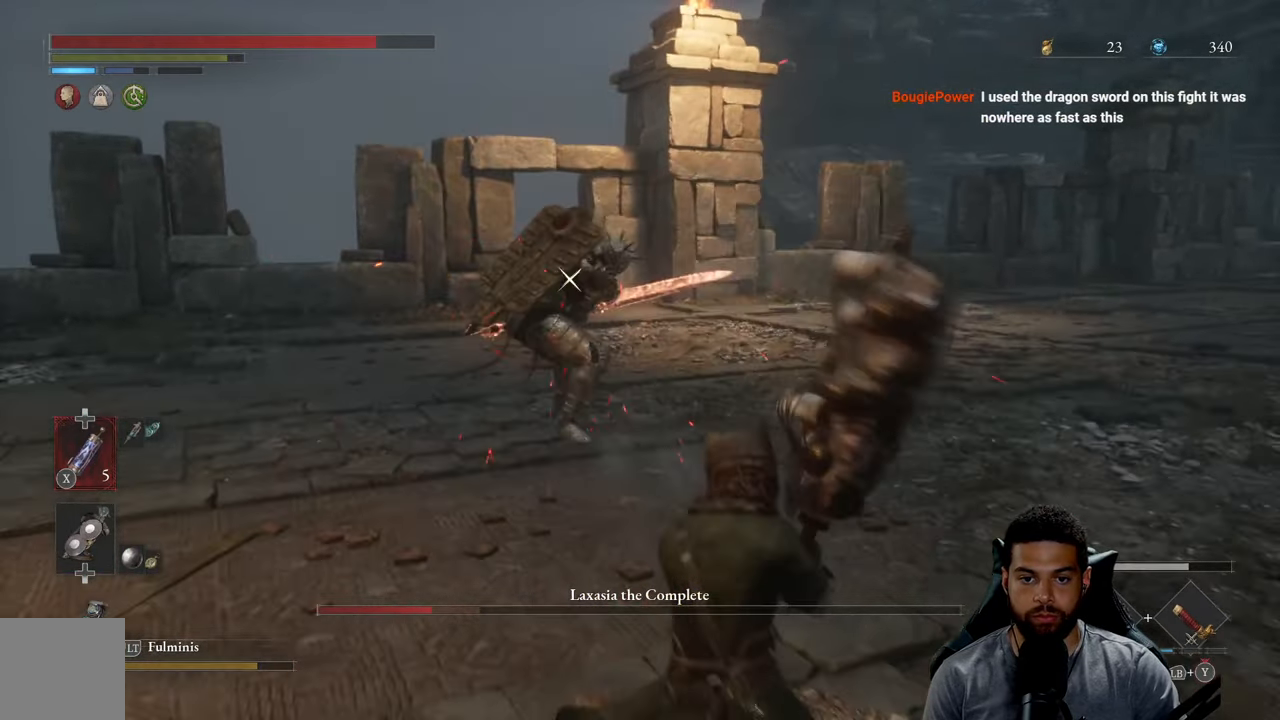
{"buttons": ["B"], "left_stick": "up", "right_stick": "center", "events": [[66, "B", "down"]]}
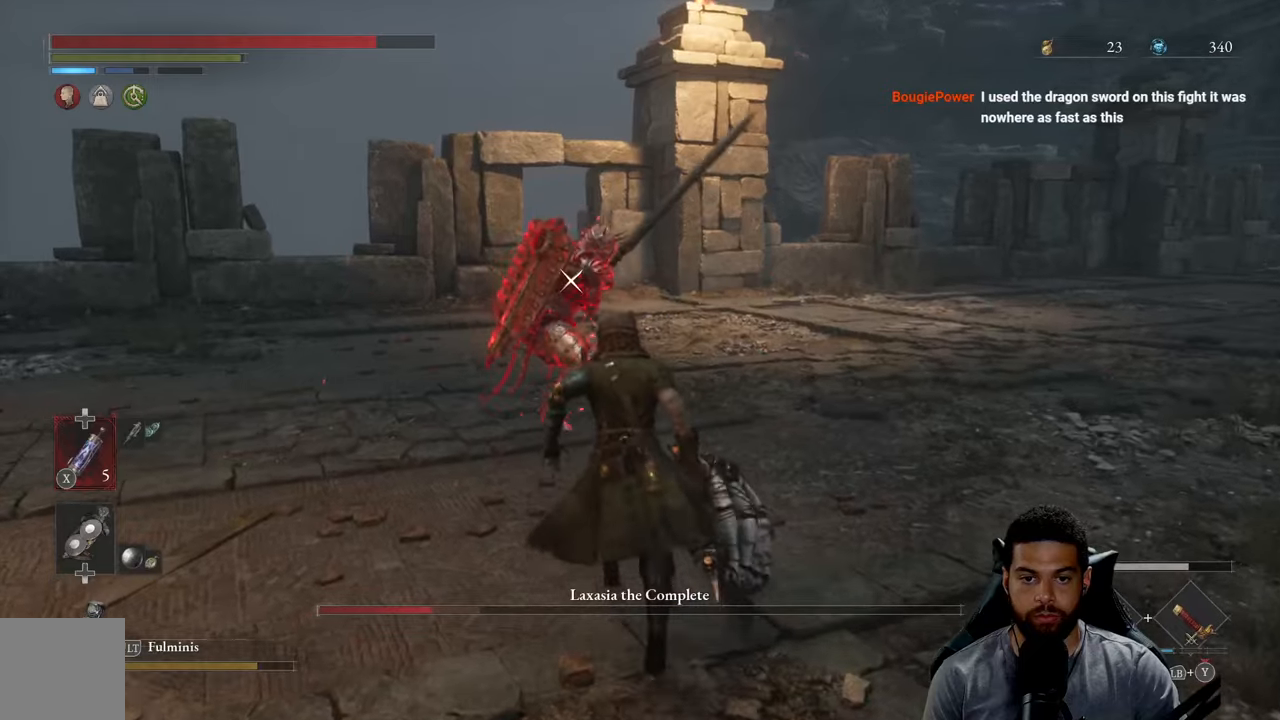
{"buttons": [], "left_stick": "down", "right_stick": "center", "events": [[33, "B", "up"], [183, "left_stick", "left"], [233, "left_stick", "down-left"], [350, "left_stick", "down"]]}
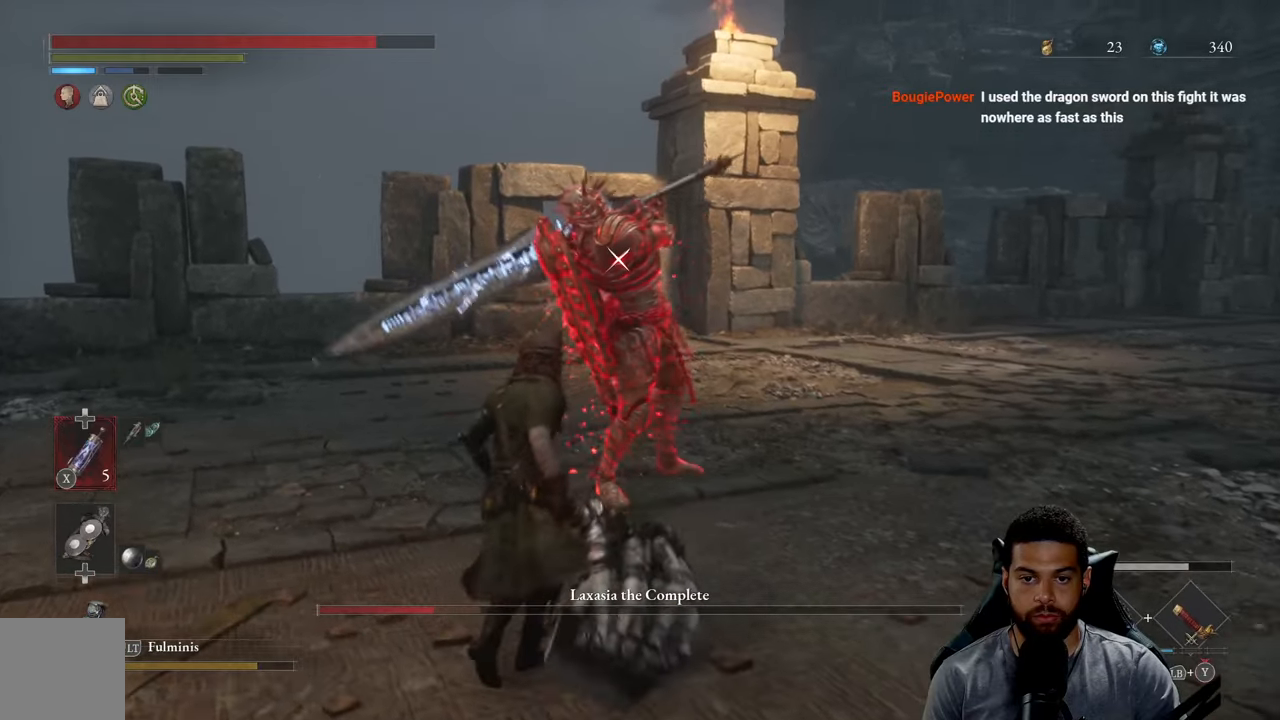
{"buttons": [], "left_stick": "down-left", "right_stick": "center", "events": [[433, "left_stick", "down-left"]]}
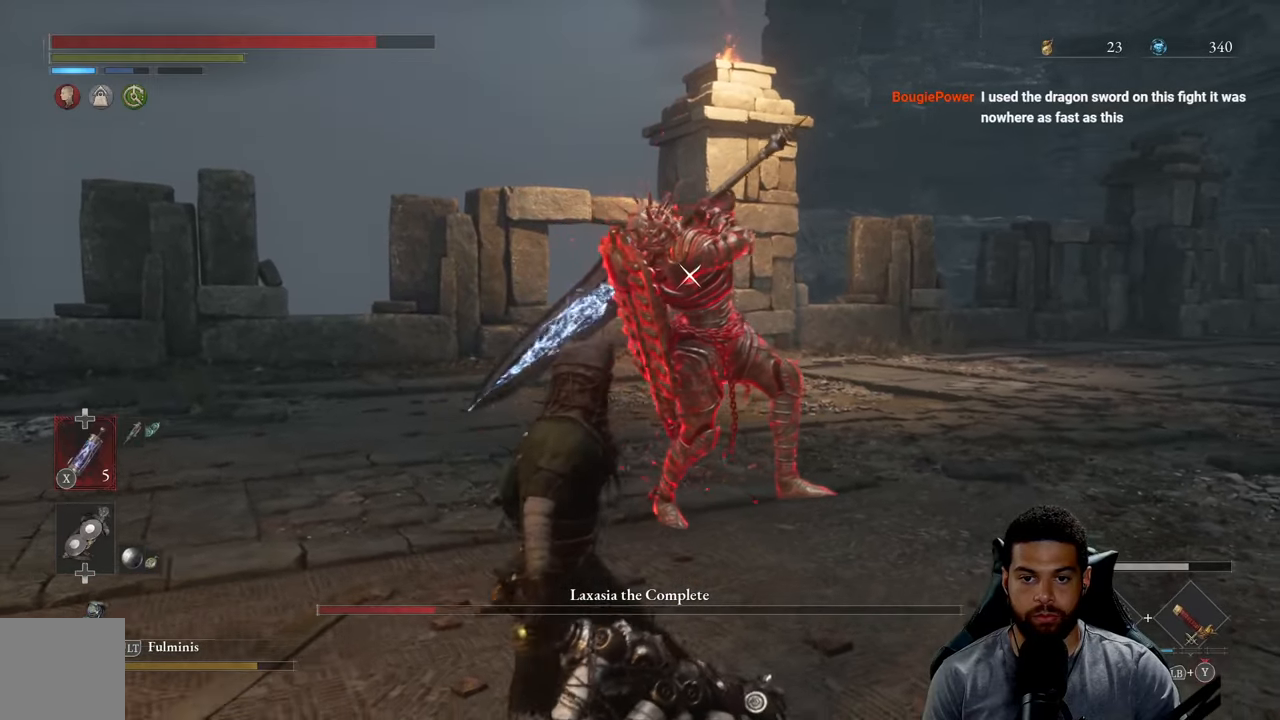
{"buttons": ["L1"], "left_stick": "up", "right_stick": "center", "events": [[200, "left_stick", "up-left"], [383, "left_stick", "up"], [433, "L1", "down"]]}
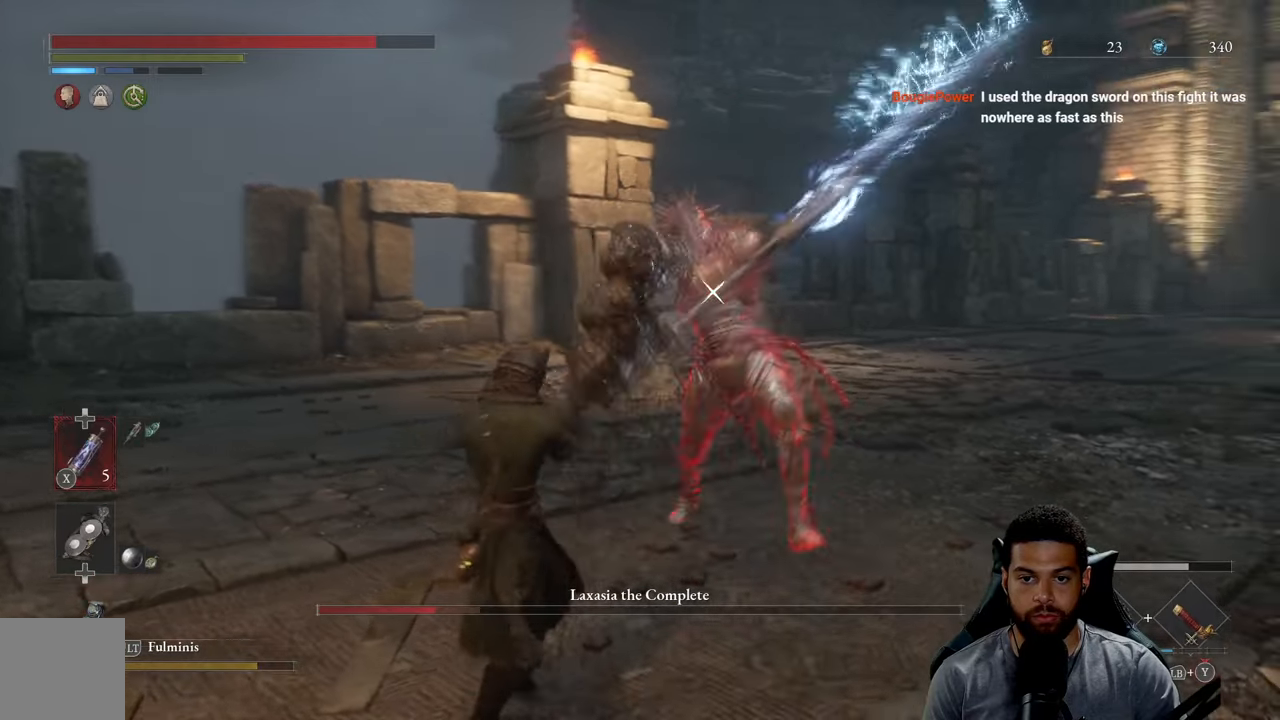
{"buttons": [], "left_stick": "up-right", "right_stick": "center", "events": [[133, "L1", "up"], [467, "left_stick", "up-right"]]}
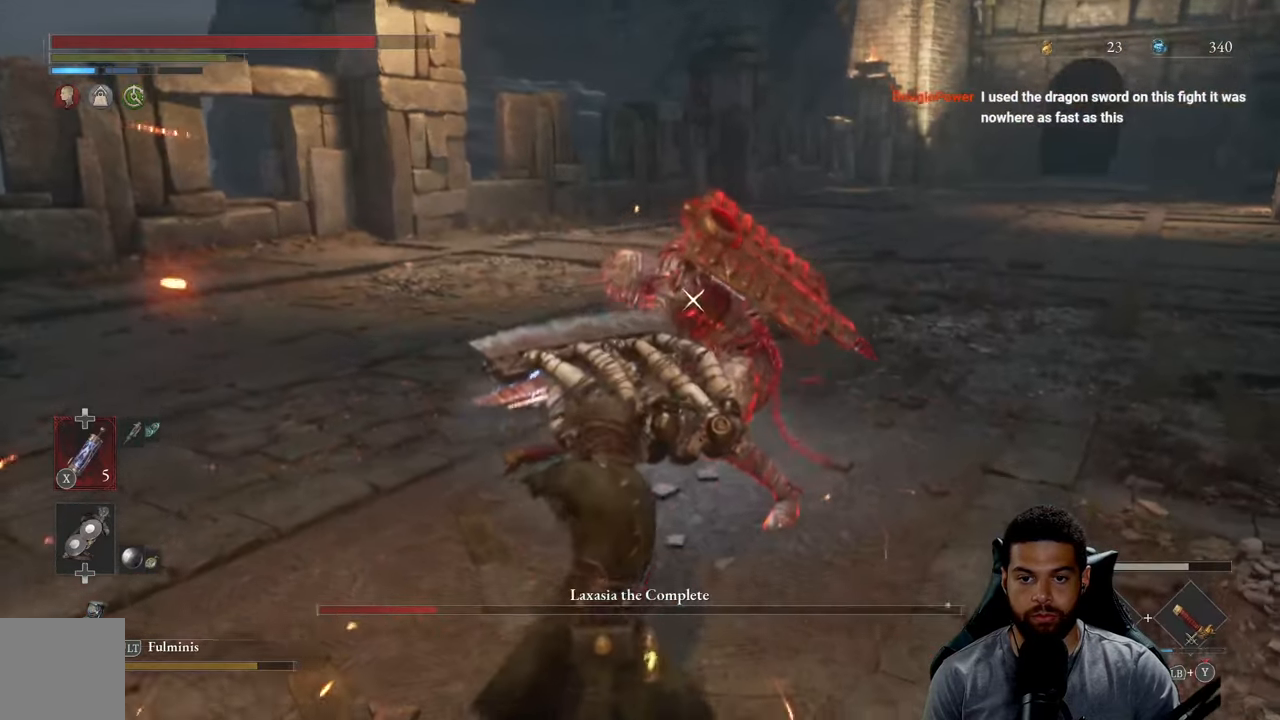
{"buttons": ["R2"], "left_stick": "up", "right_stick": "center", "events": [[100, "R2", "down"], [117, "left_stick", "up"]]}
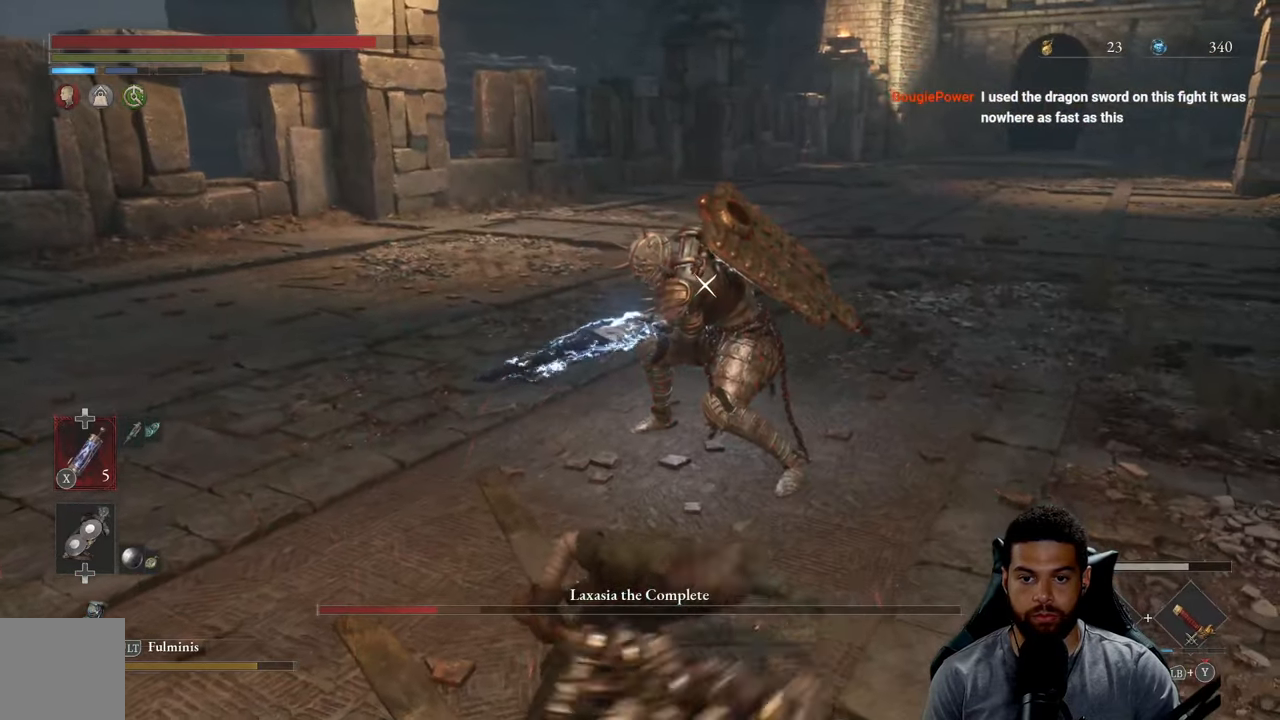
{"buttons": ["R2"], "left_stick": "up", "right_stick": "center", "events": []}
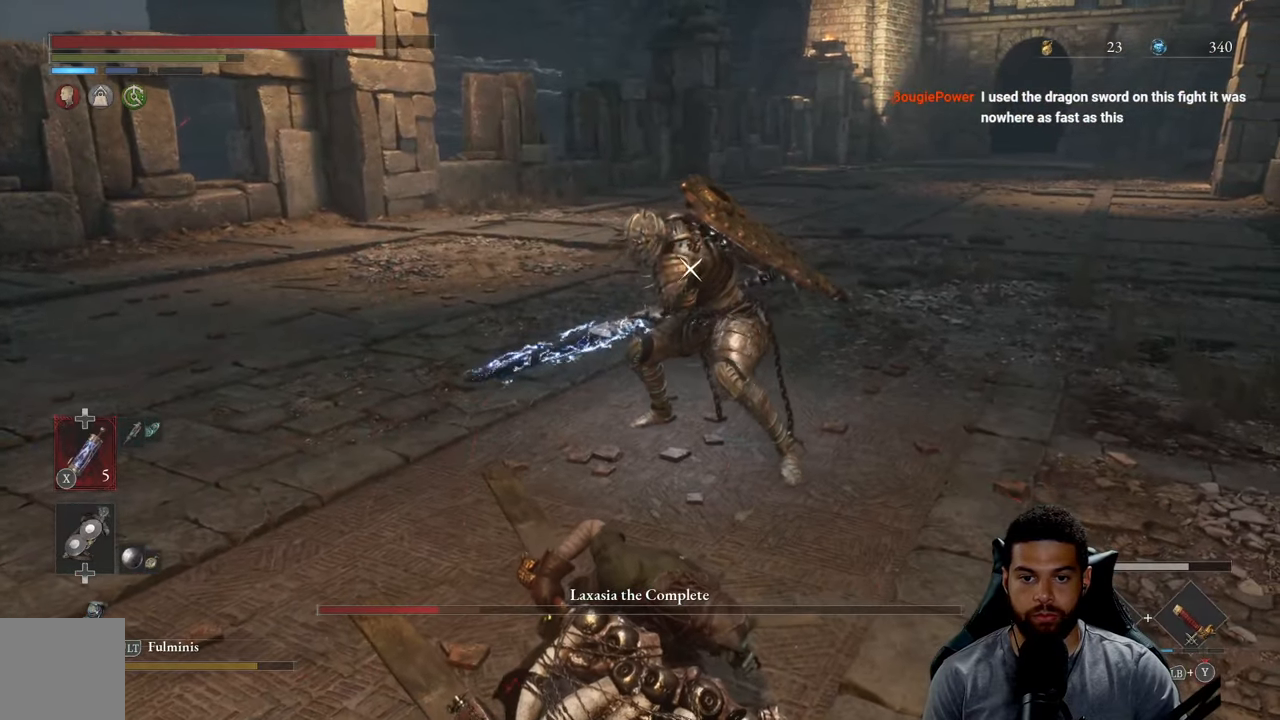
{"buttons": ["R2"], "left_stick": "up", "right_stick": "center", "events": []}
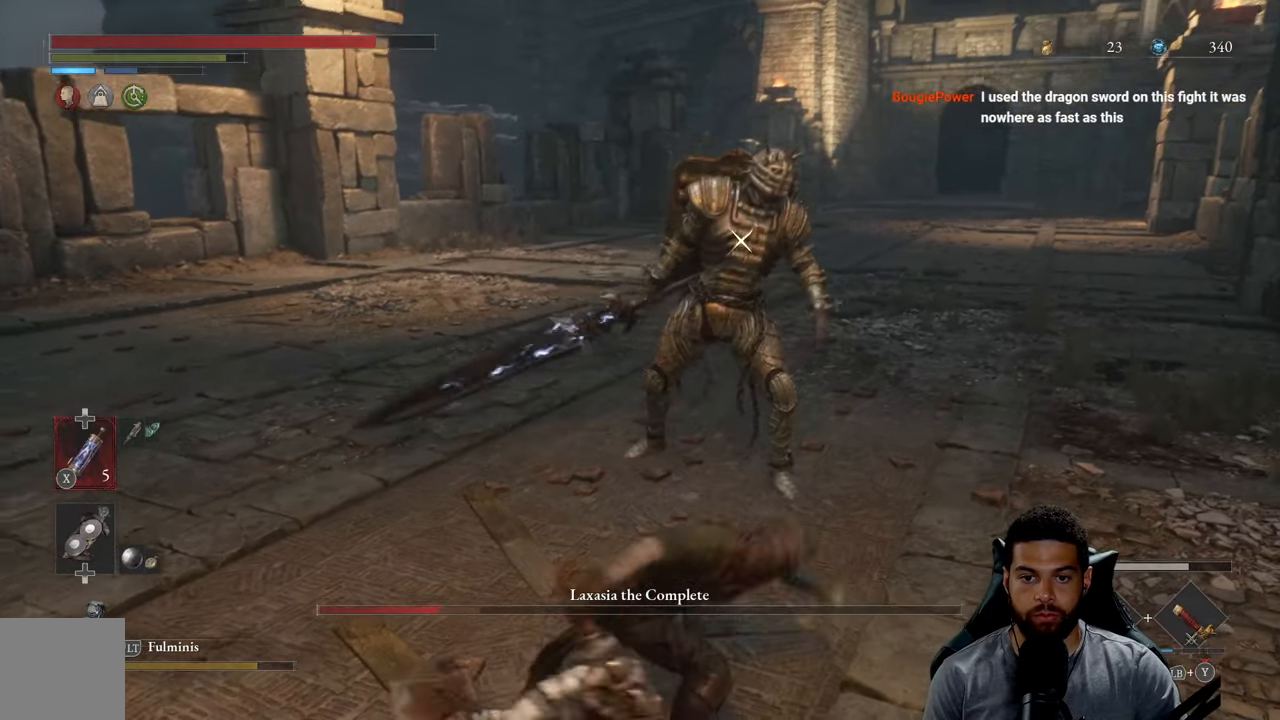
{"buttons": ["R2"], "left_stick": "up", "right_stick": "center", "events": []}
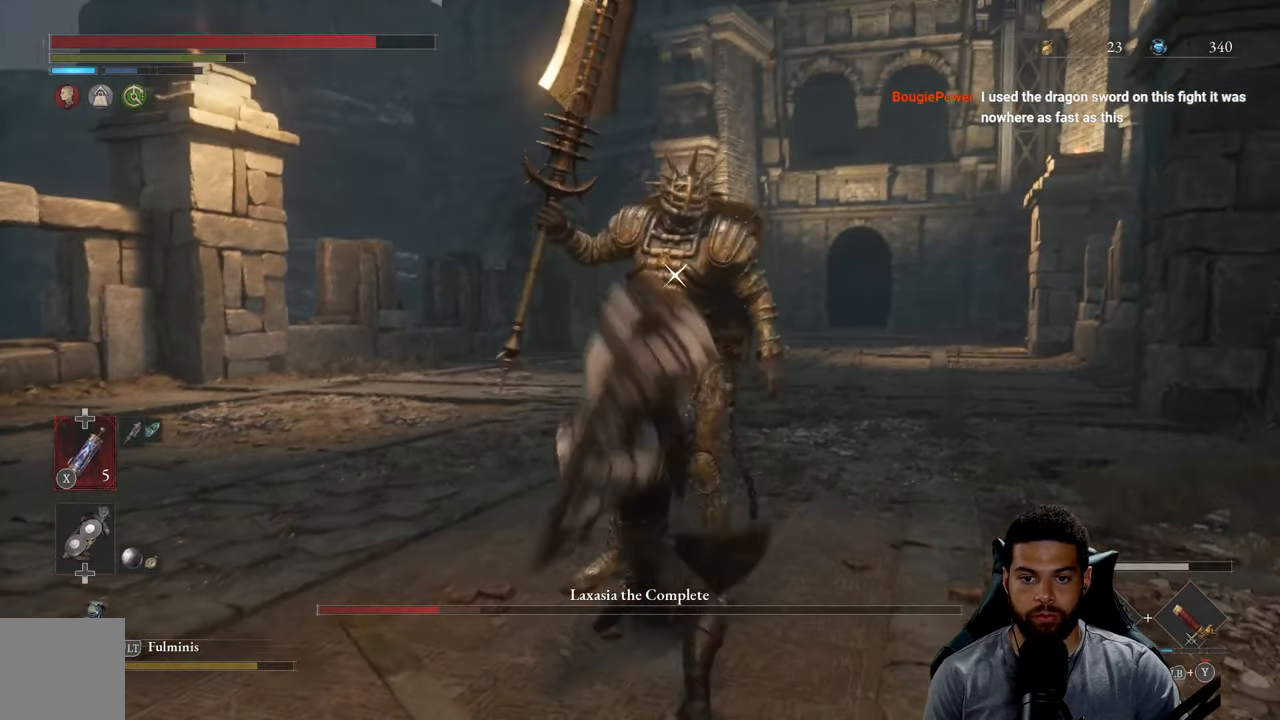
{"buttons": [], "left_stick": "up", "right_stick": "center", "events": [[500, "R2", "up"]]}